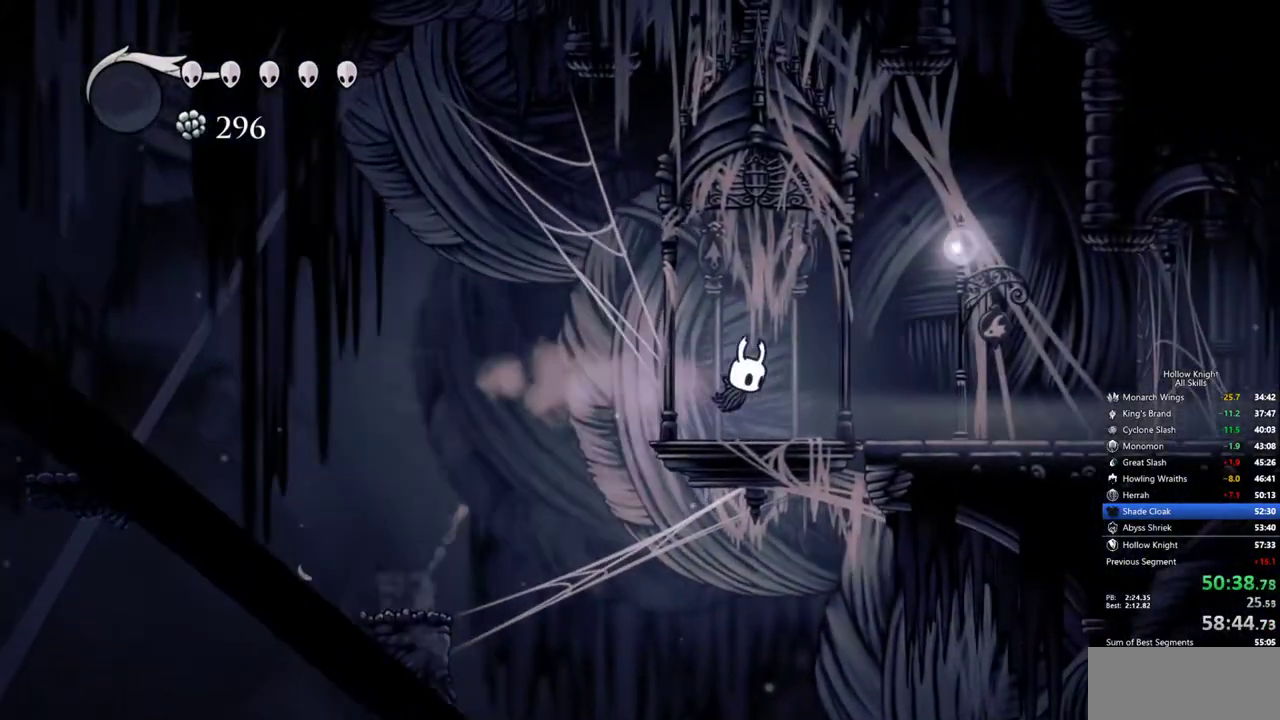
Gameplay with keyboard; each line is a JSON object with the keys held at the frame after it. "events" lists presses ("down") and releases ("up") of "cdash", "dash", "dnail", "down", "heal", "inv", "jump", "left", "nail", "right", "spell" and "up" between this image and that frame as [ms after this image, input, new state], when the widget could be followed in between. No other keys are recorded. Mouse input is not recorded. Key names are as the overlay labels them; some are game actions (e.g. jump) rather than physical keys.
{"keys": ["cdash"], "events": [[284, "cdash", "down"], [284, "right", "up"]]}
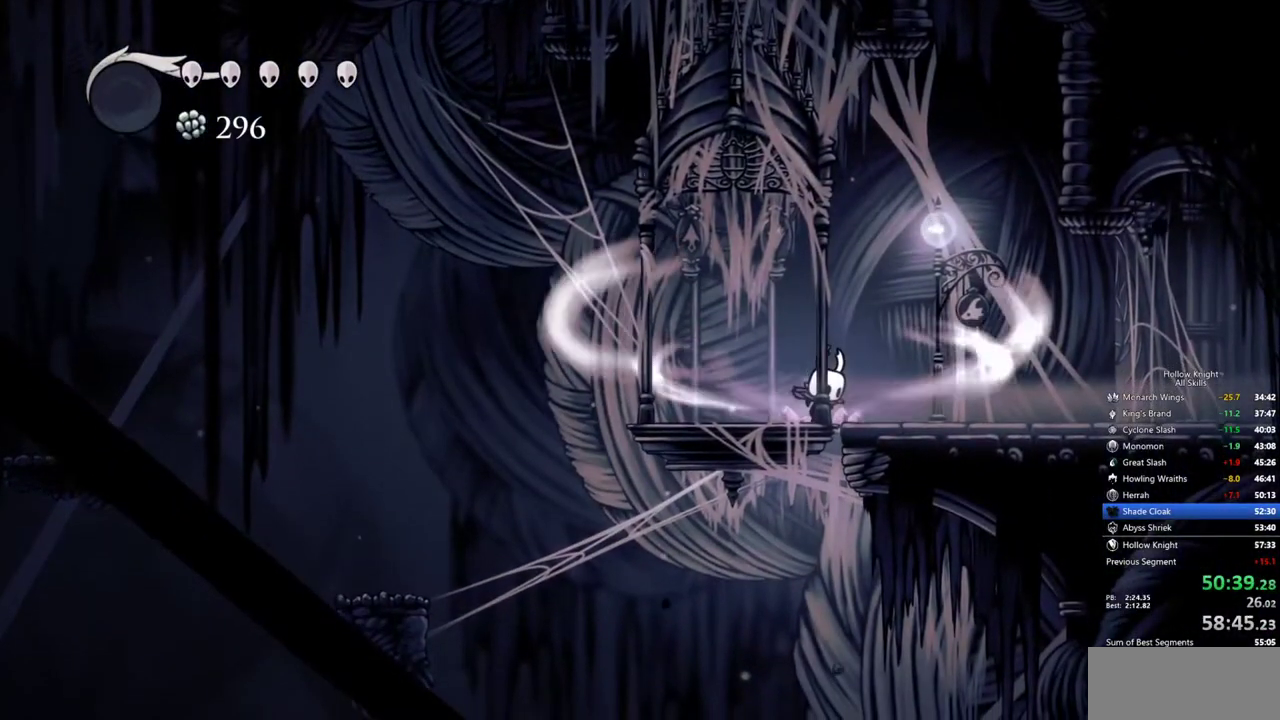
{"keys": ["cdash"], "events": []}
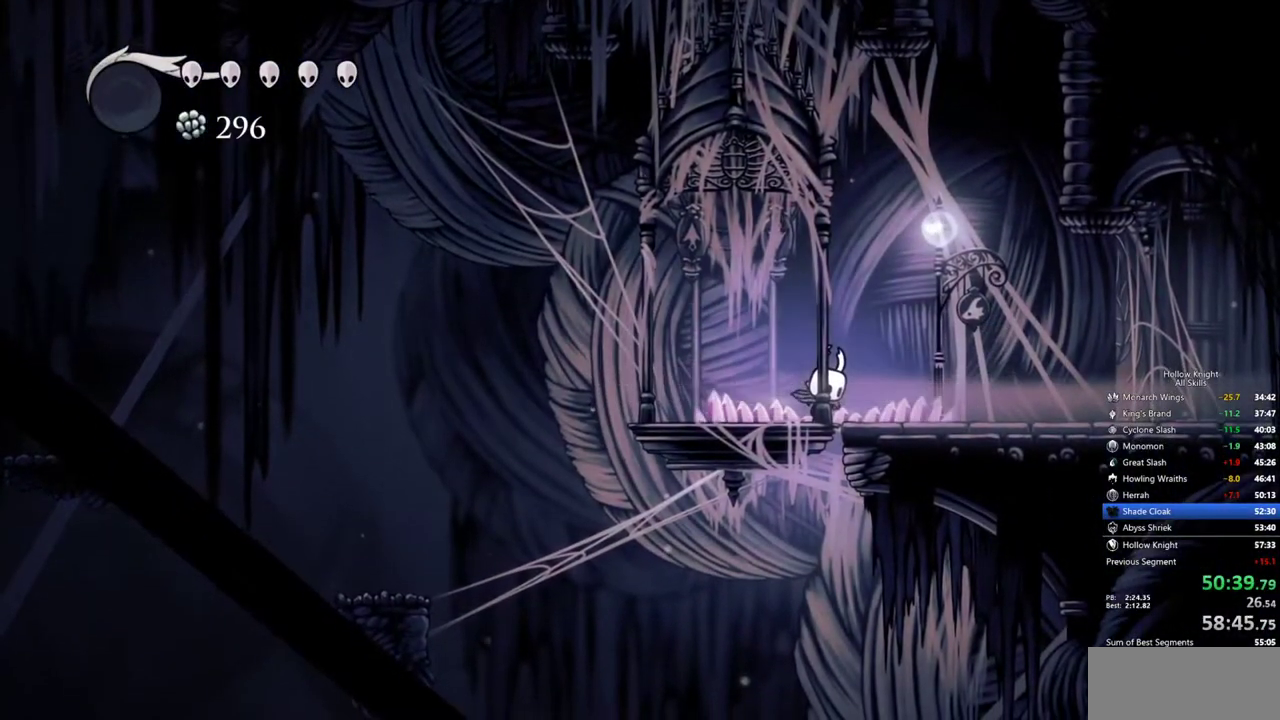
{"keys": [], "events": [[167, "cdash", "up"]]}
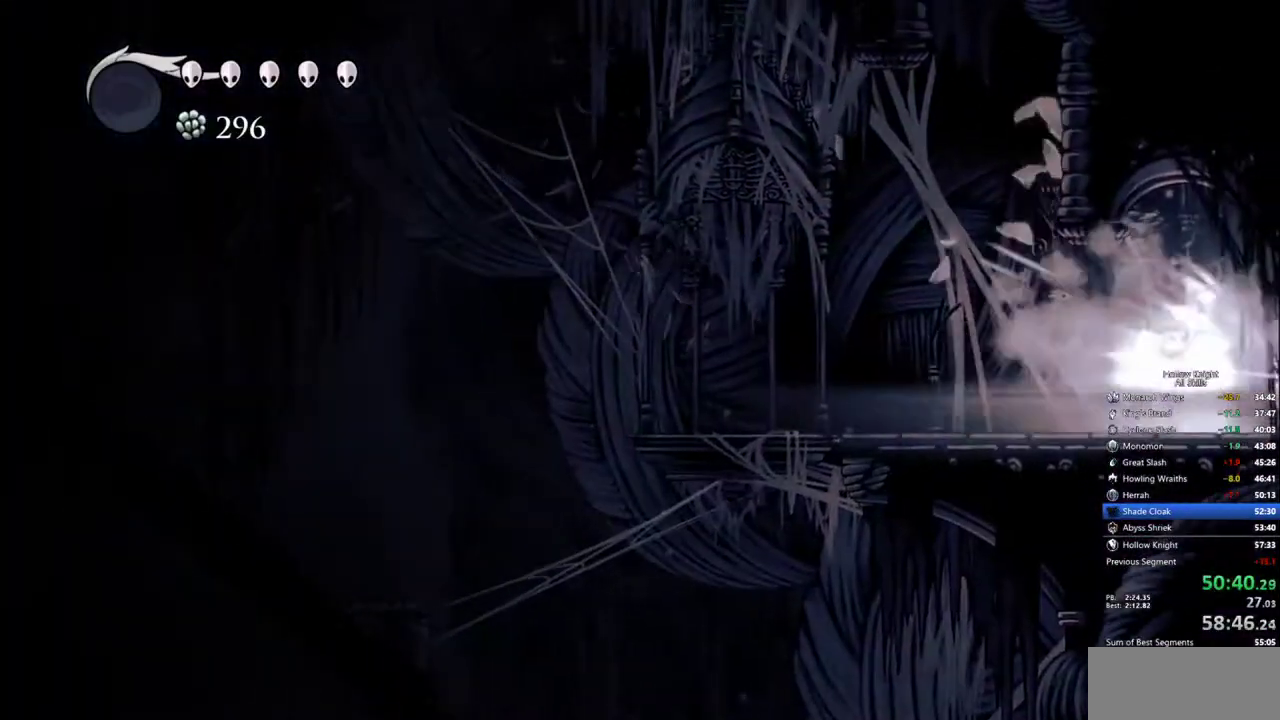
{"keys": [], "events": []}
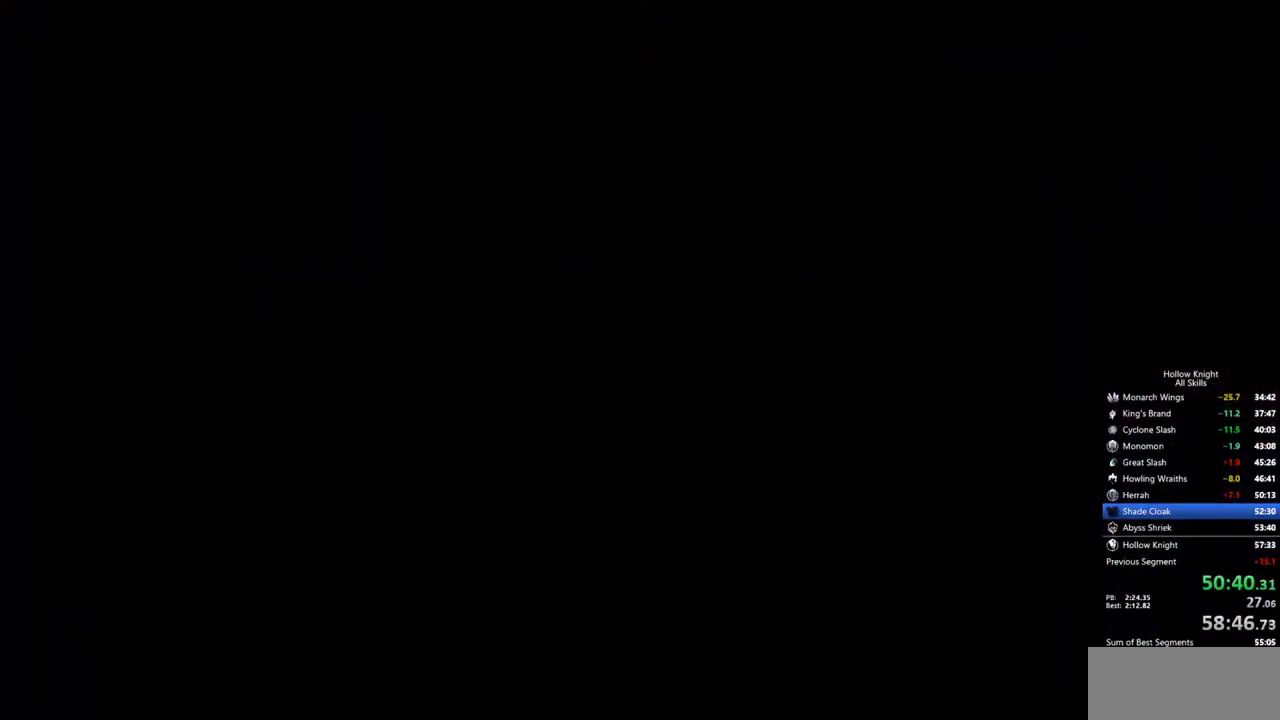
{"keys": [], "events": []}
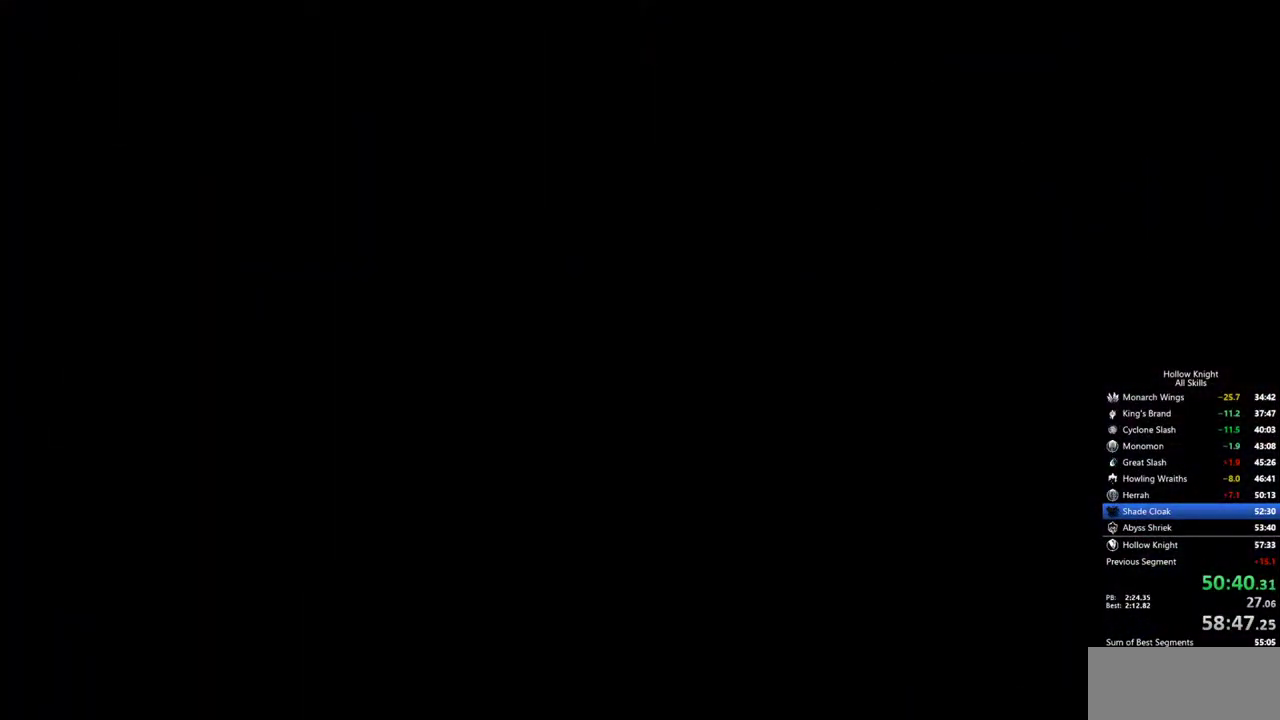
{"keys": [], "events": []}
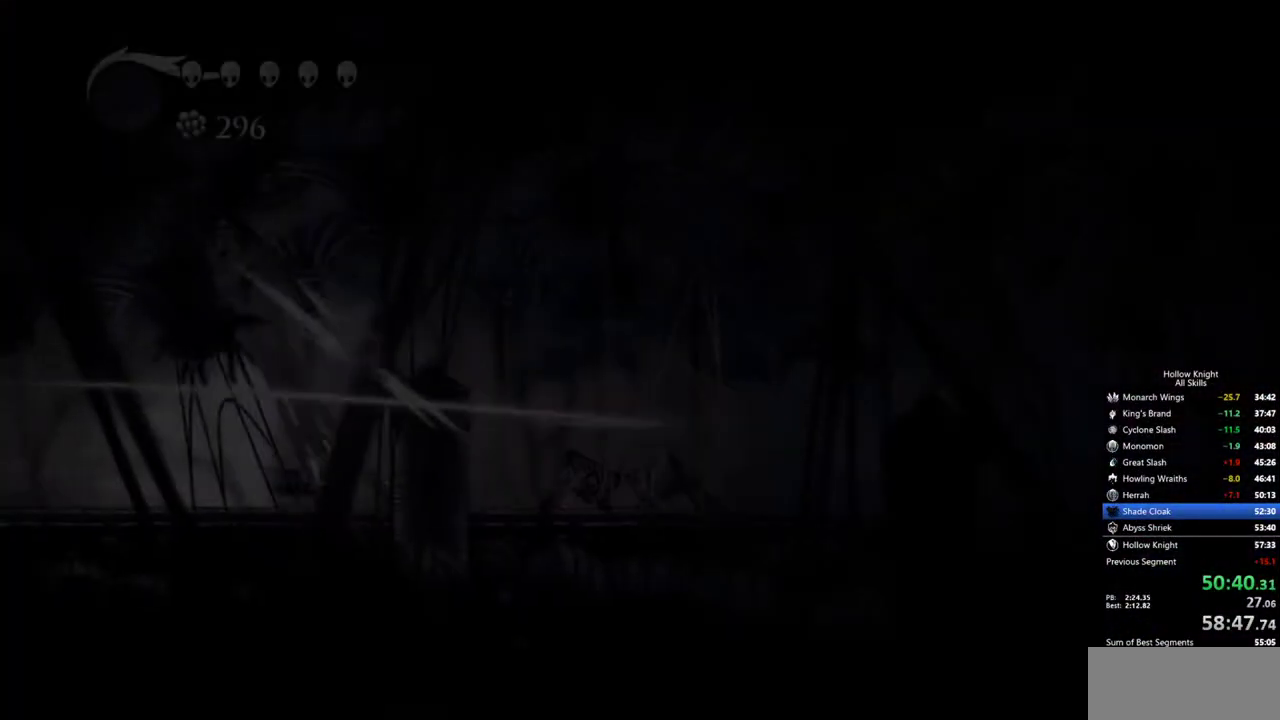
{"keys": [], "events": []}
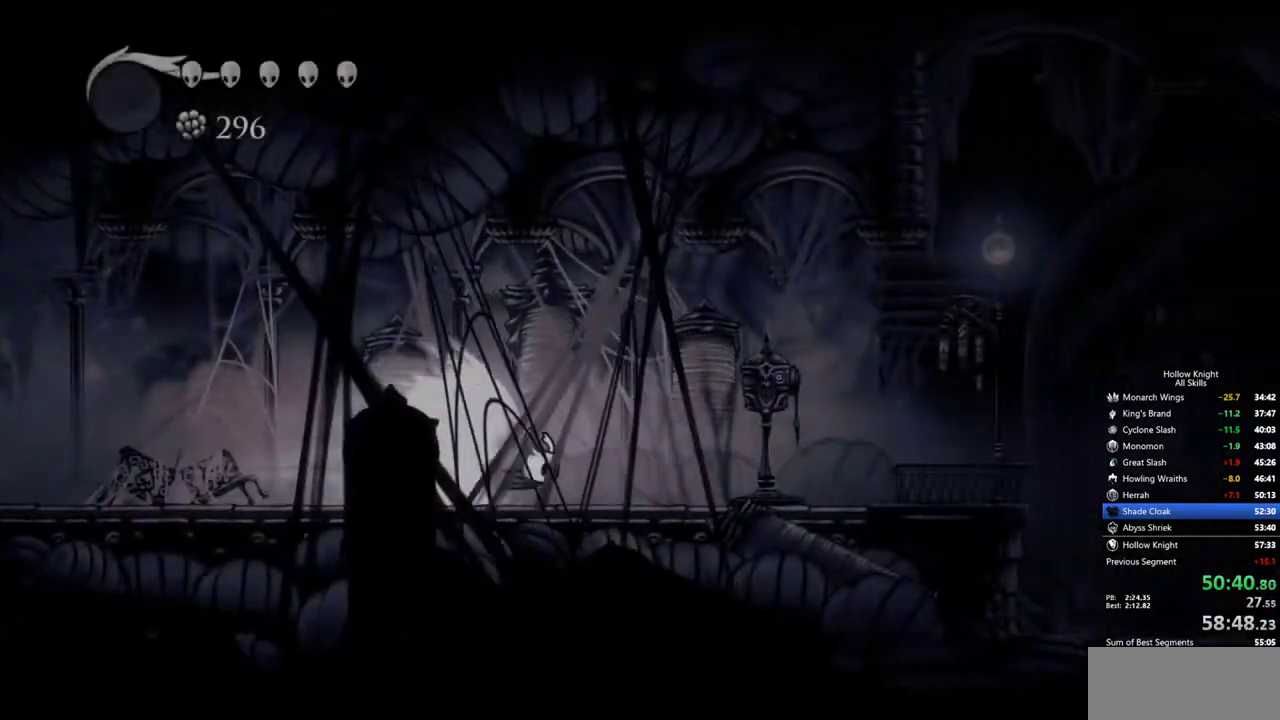
{"keys": [], "events": [[67, "cdash", "down"], [150, "cdash", "up"], [250, "left", "down"], [434, "left", "up"]]}
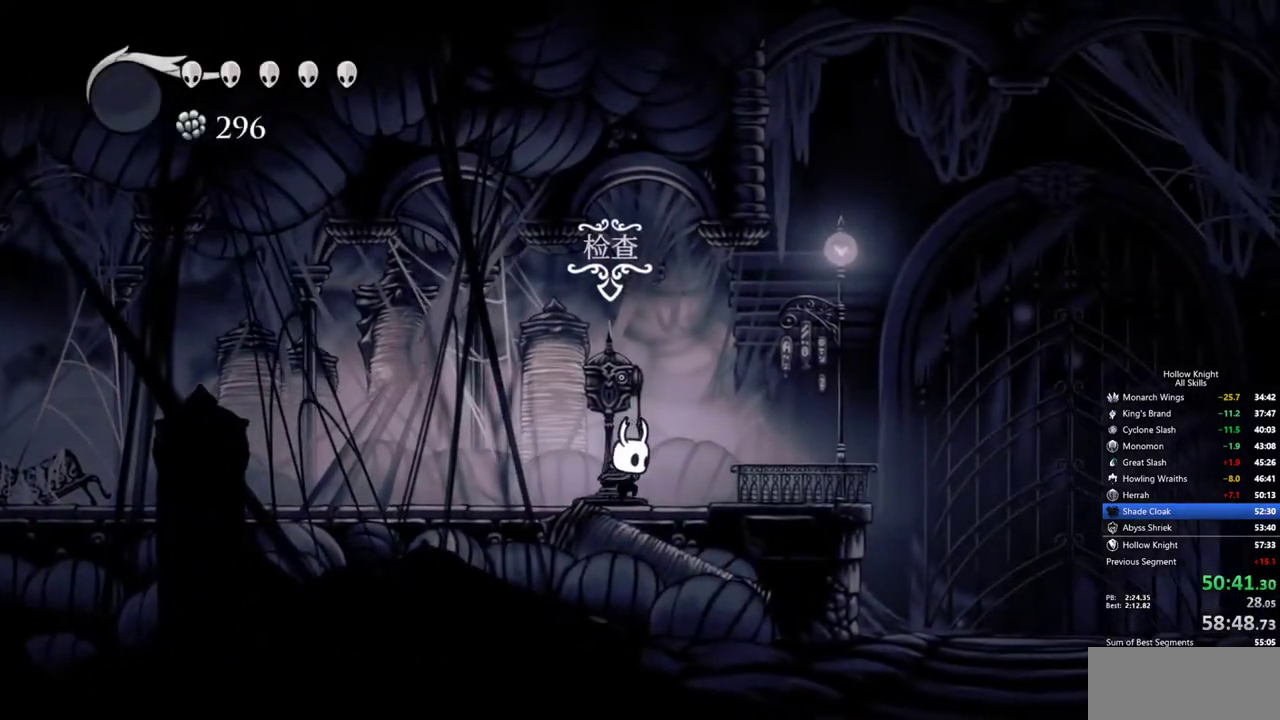
{"keys": [], "events": [[217, "down", "down"], [317, "down", "up"]]}
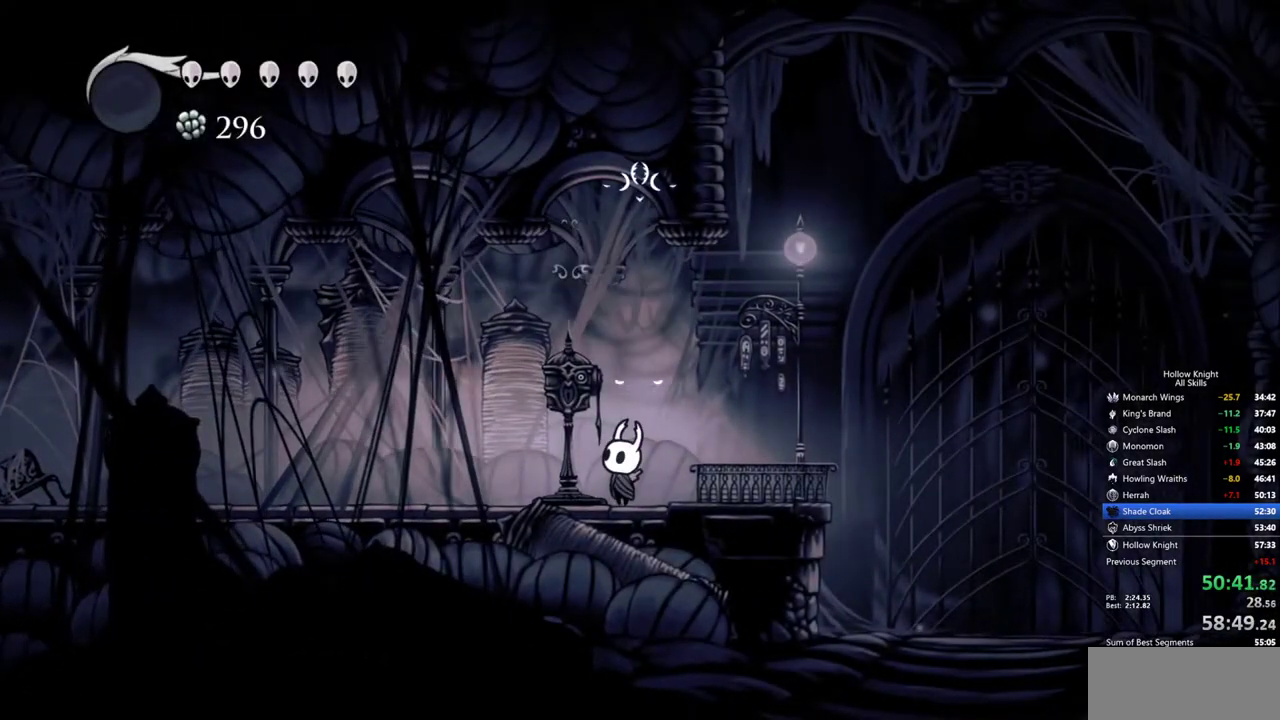
{"keys": [], "events": []}
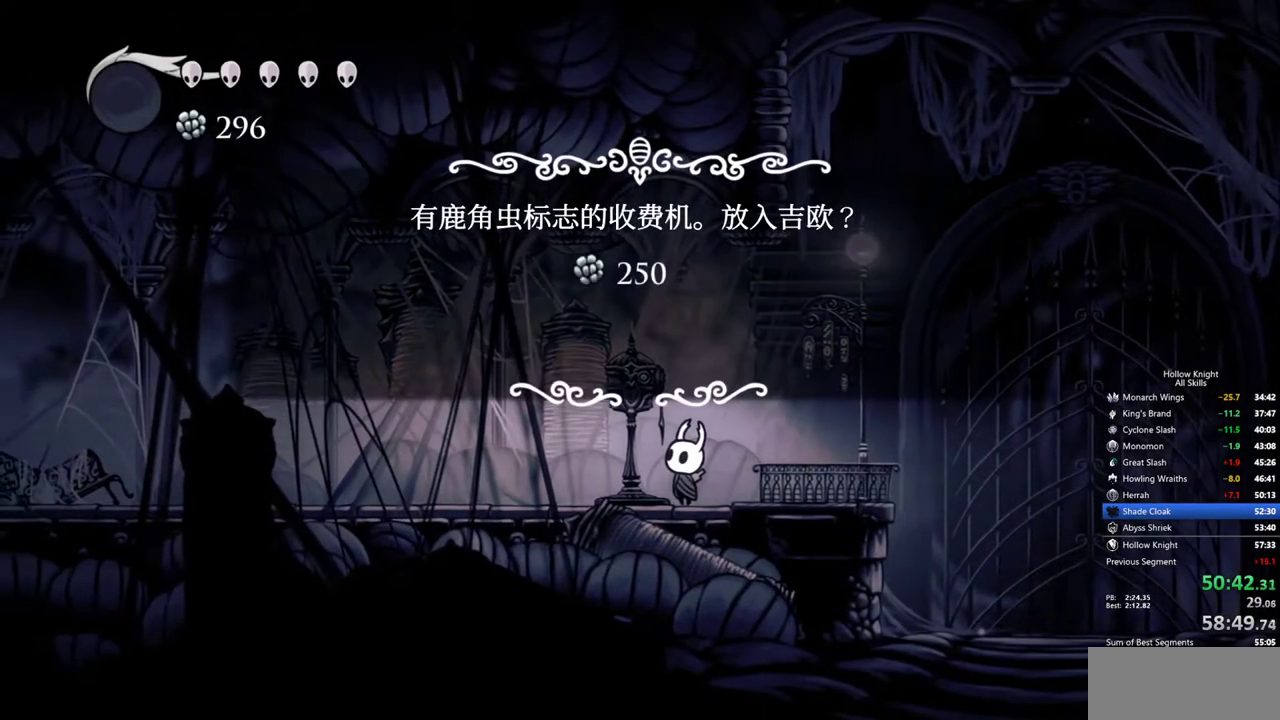
{"keys": [], "events": []}
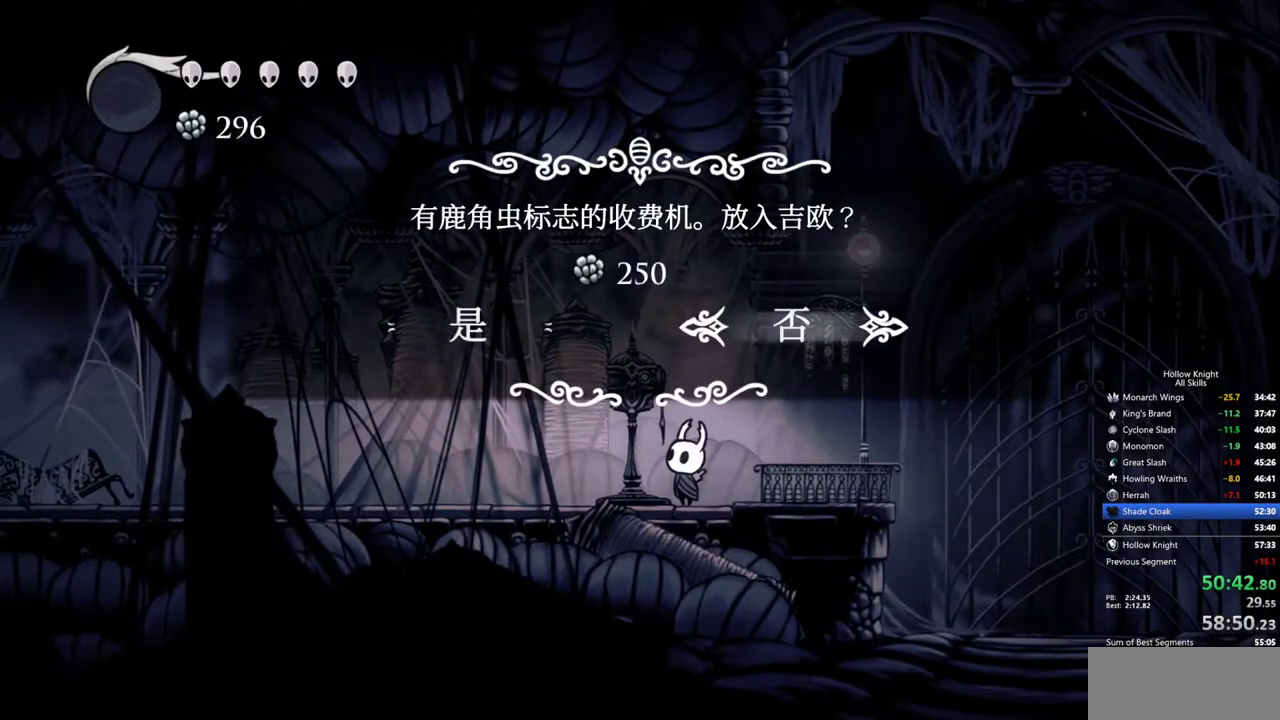
{"keys": [], "events": [[34, "left", "down"], [84, "jump", "down"], [134, "left", "up"], [167, "jump", "up"]]}
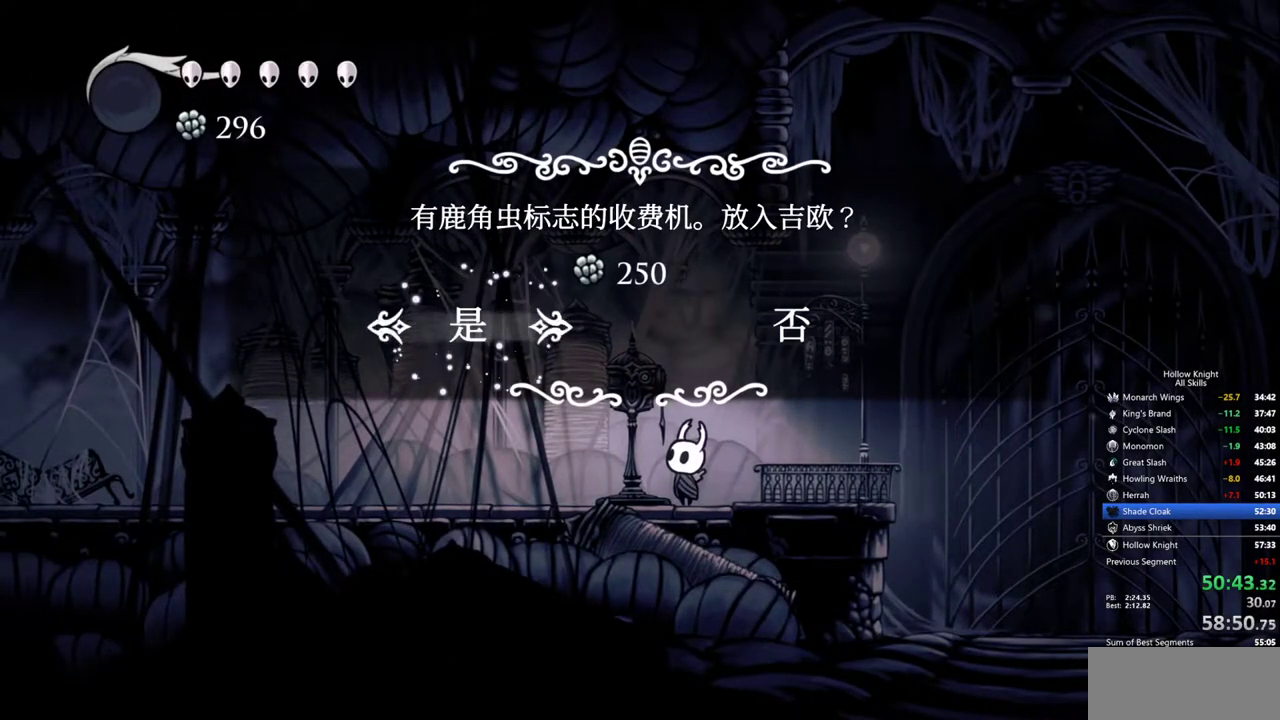
{"keys": ["down"], "events": [[150, "down", "down"]]}
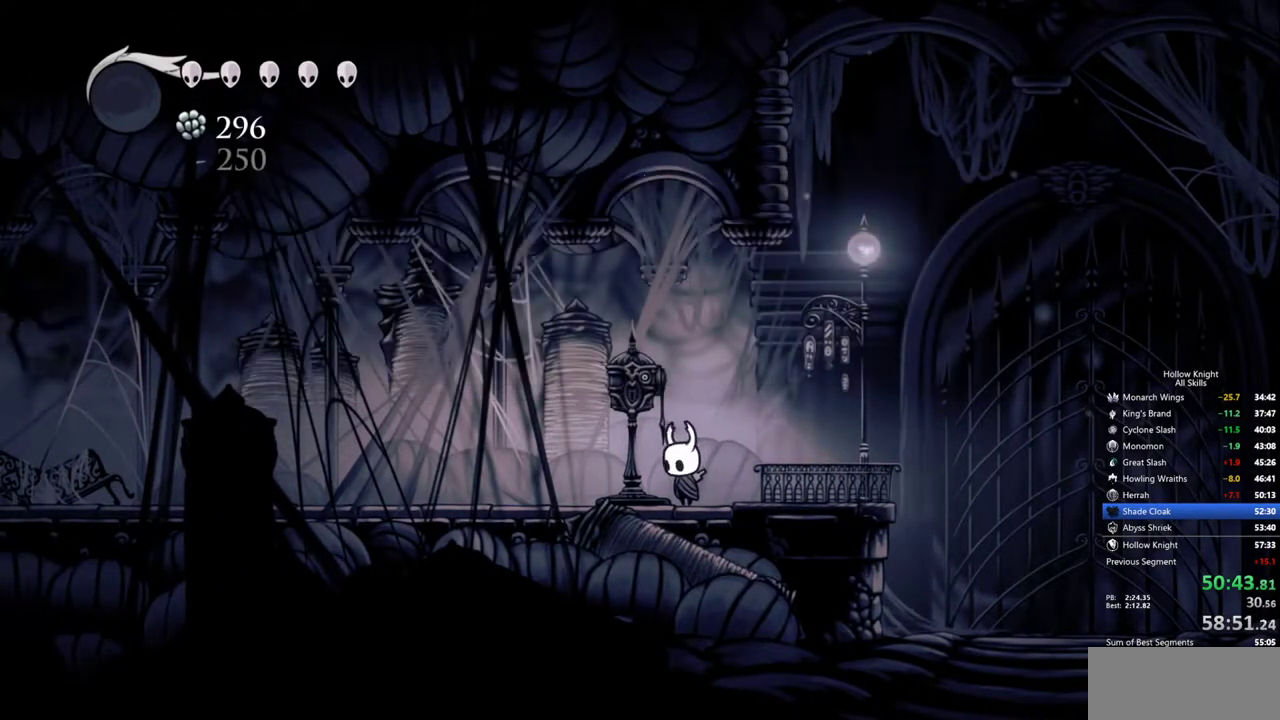
{"keys": ["down"], "events": [[250, "down", "up"], [350, "down", "down"]]}
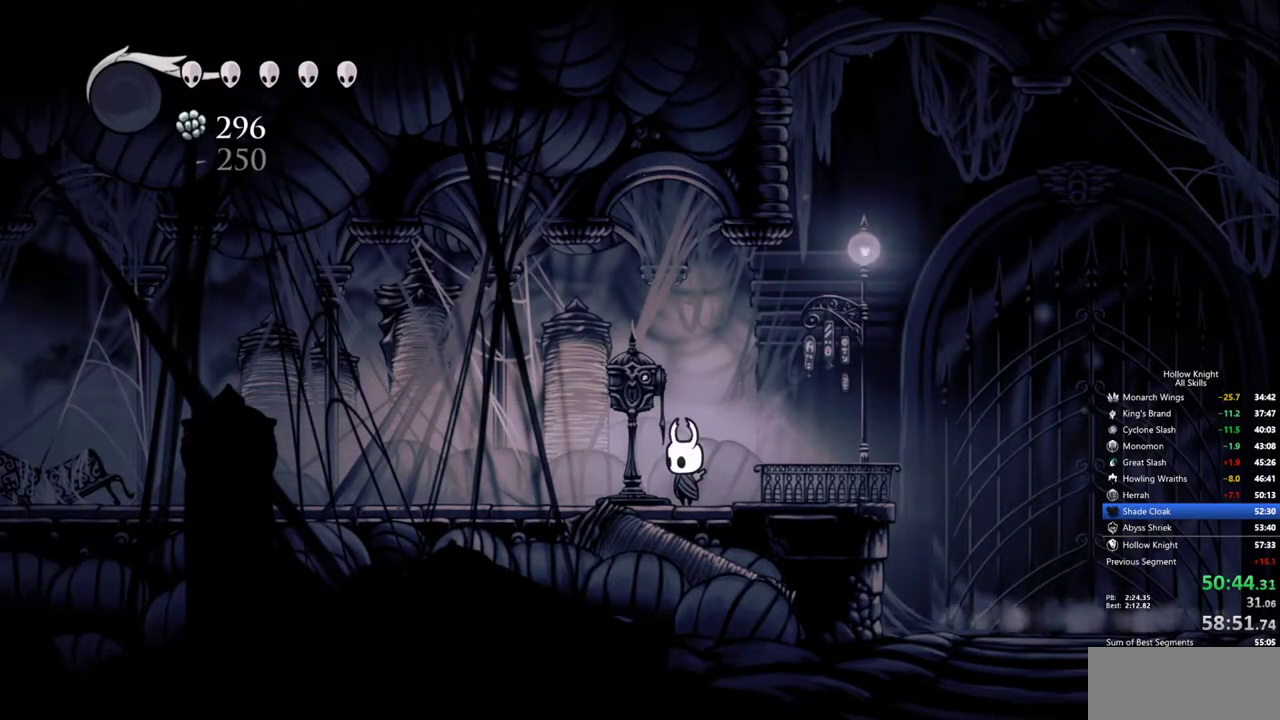
{"keys": ["down"], "events": []}
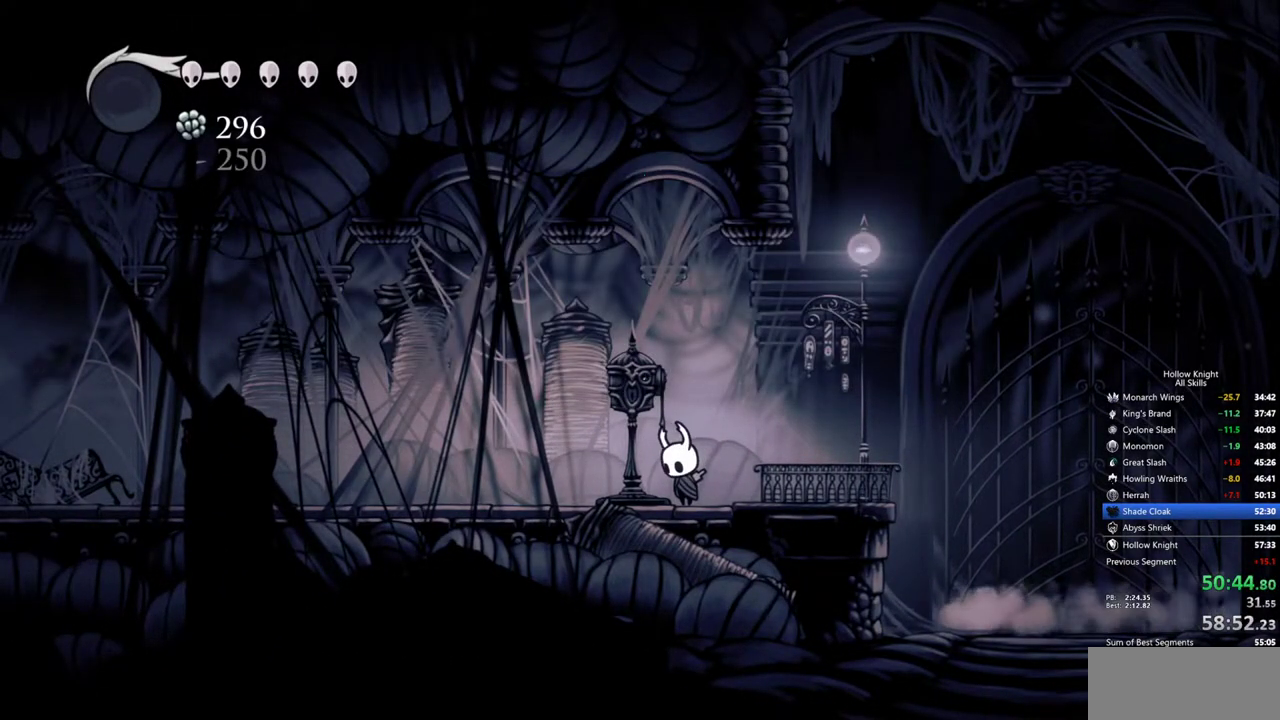
{"keys": ["down"], "events": []}
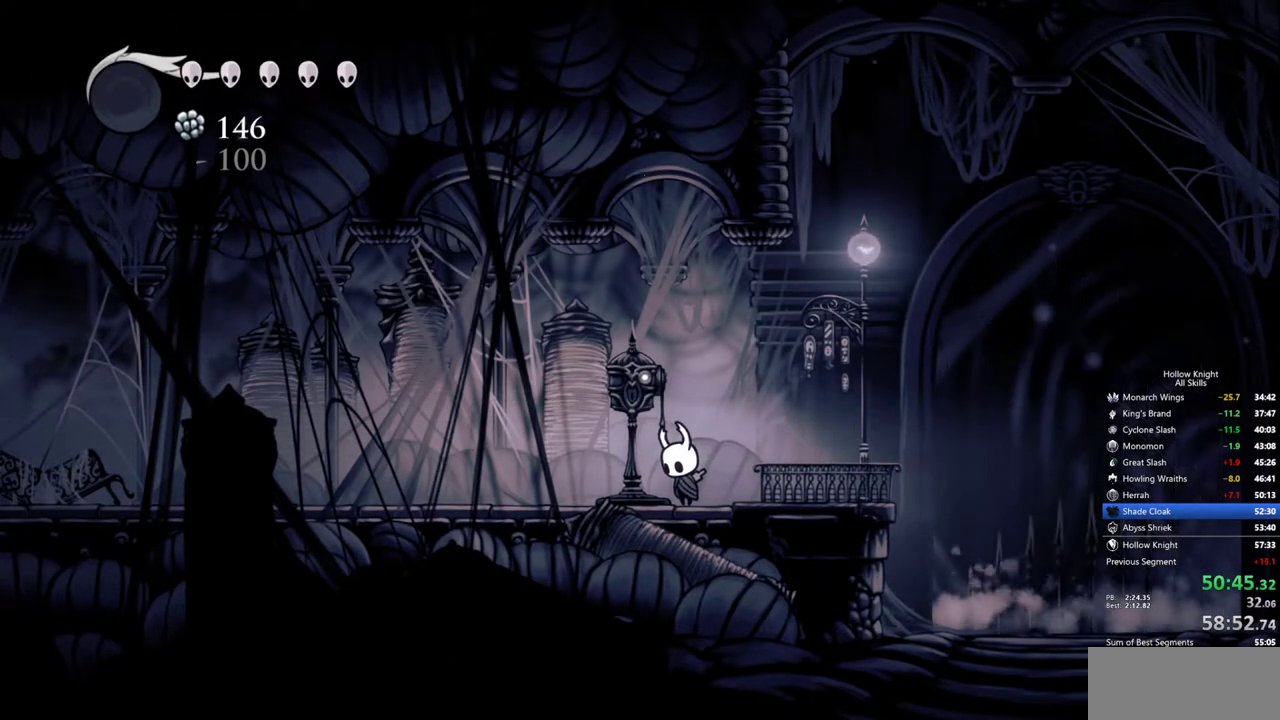
{"keys": ["down"], "events": []}
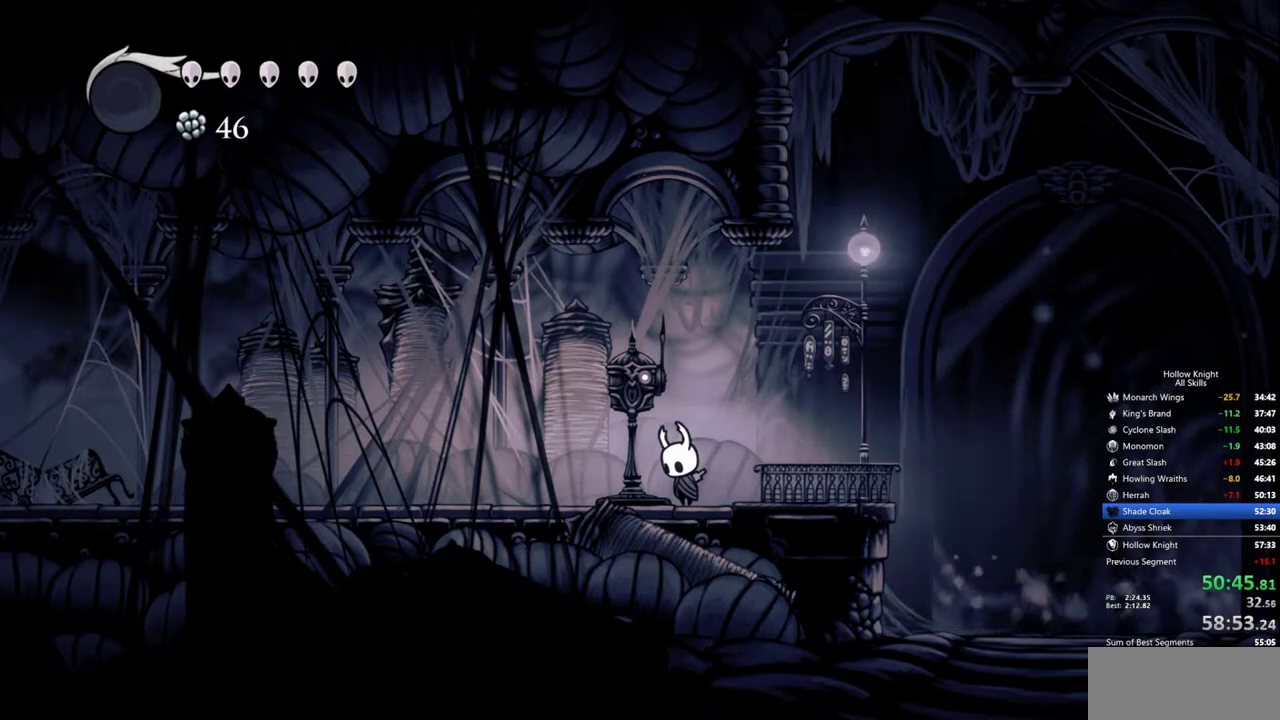
{"keys": ["down"], "events": []}
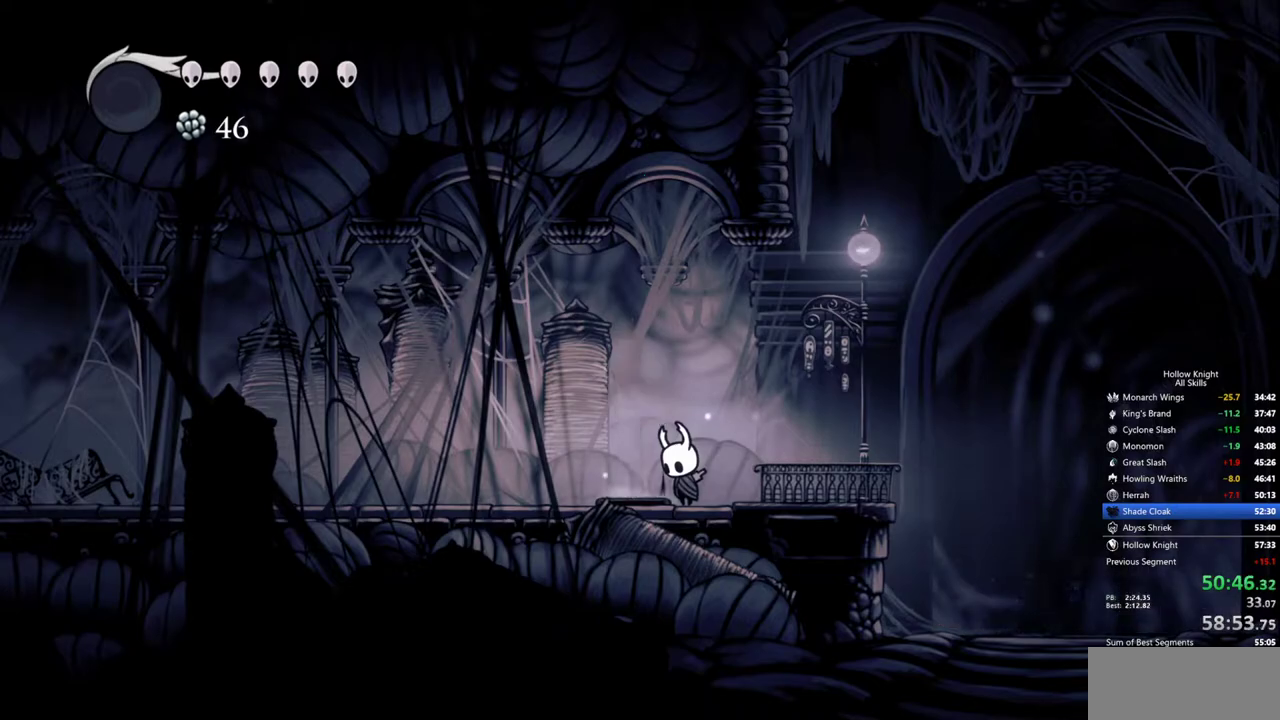
{"keys": ["left"], "events": [[384, "left", "down"], [417, "down", "up"]]}
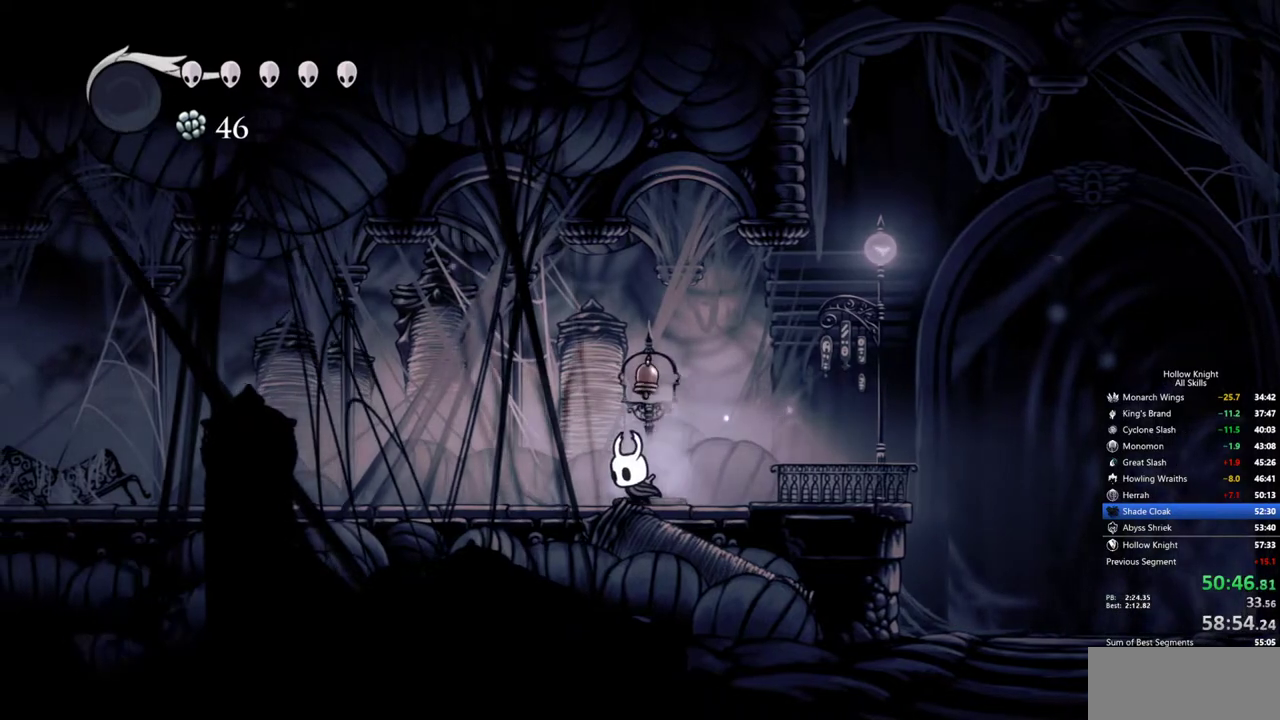
{"keys": ["right"], "events": [[17, "up", "down"], [67, "left", "up"], [117, "nail", "down"], [200, "nail", "up"], [200, "right", "down"], [300, "up", "up"]]}
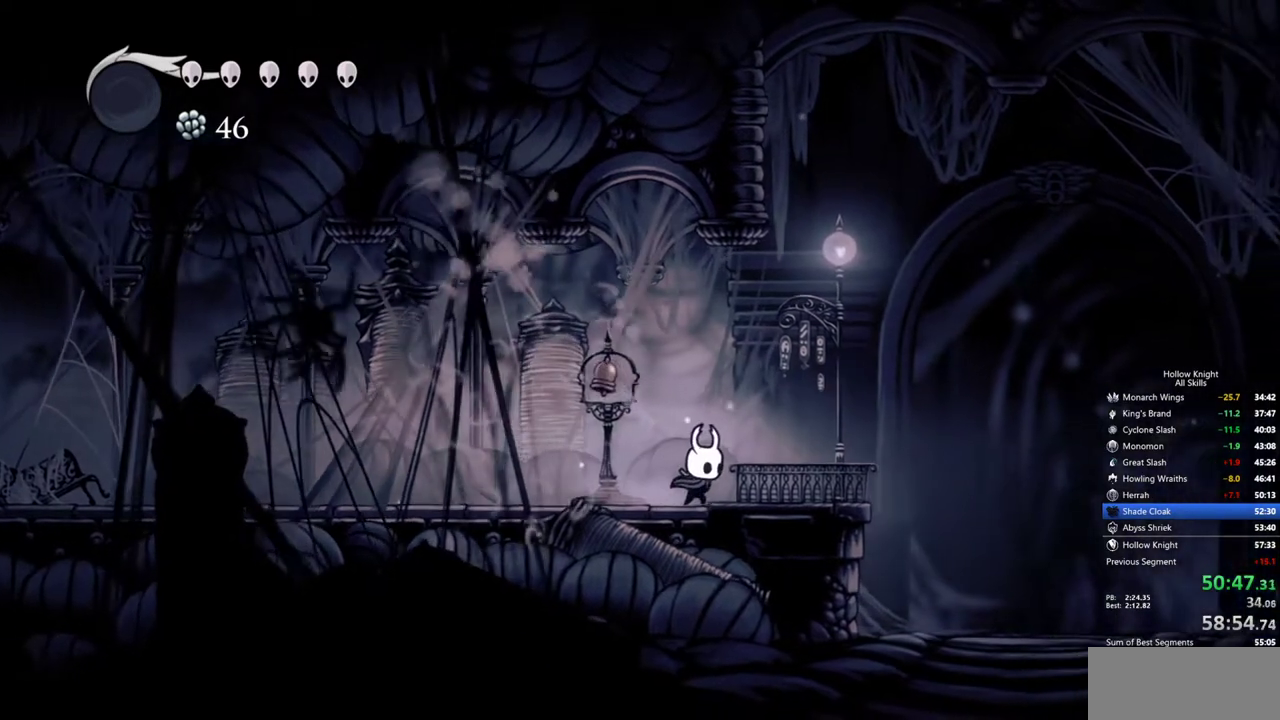
{"keys": [], "events": [[217, "jump", "down"], [217, "up", "down"], [267, "right", "up"], [317, "nail", "down"], [500, "jump", "up"], [500, "nail", "up"], [500, "up", "up"]]}
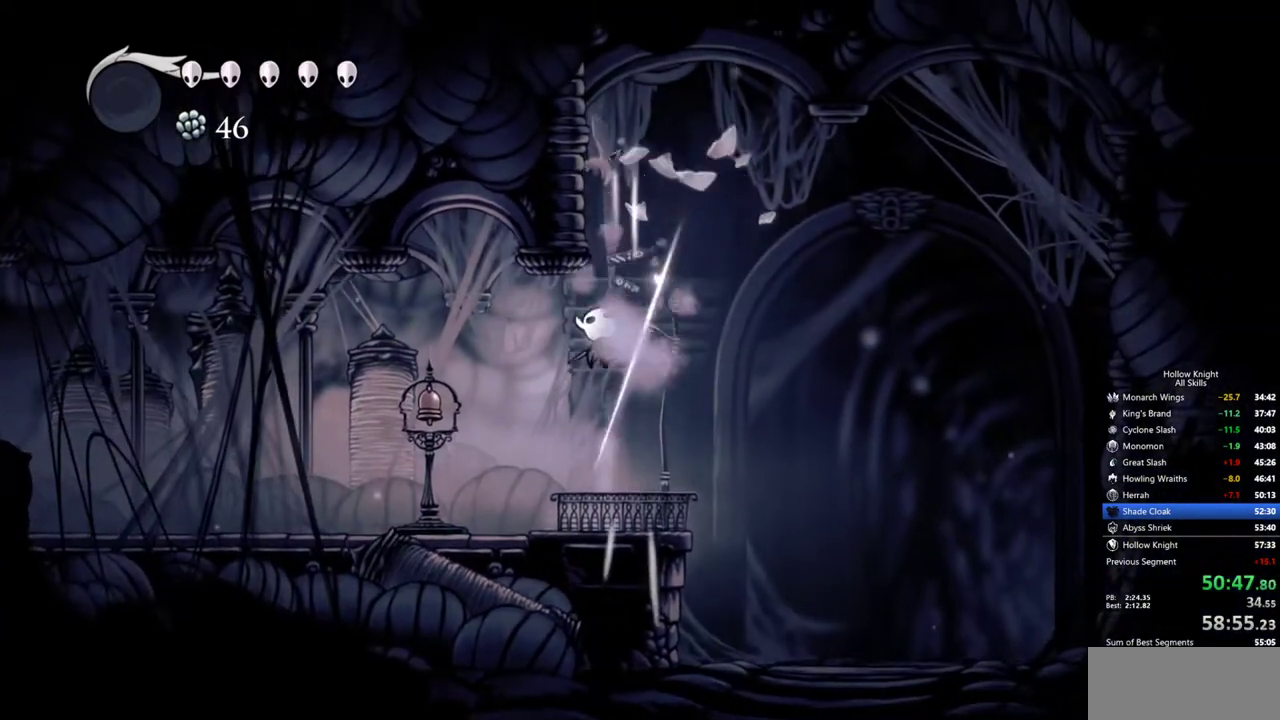
{"keys": [], "events": []}
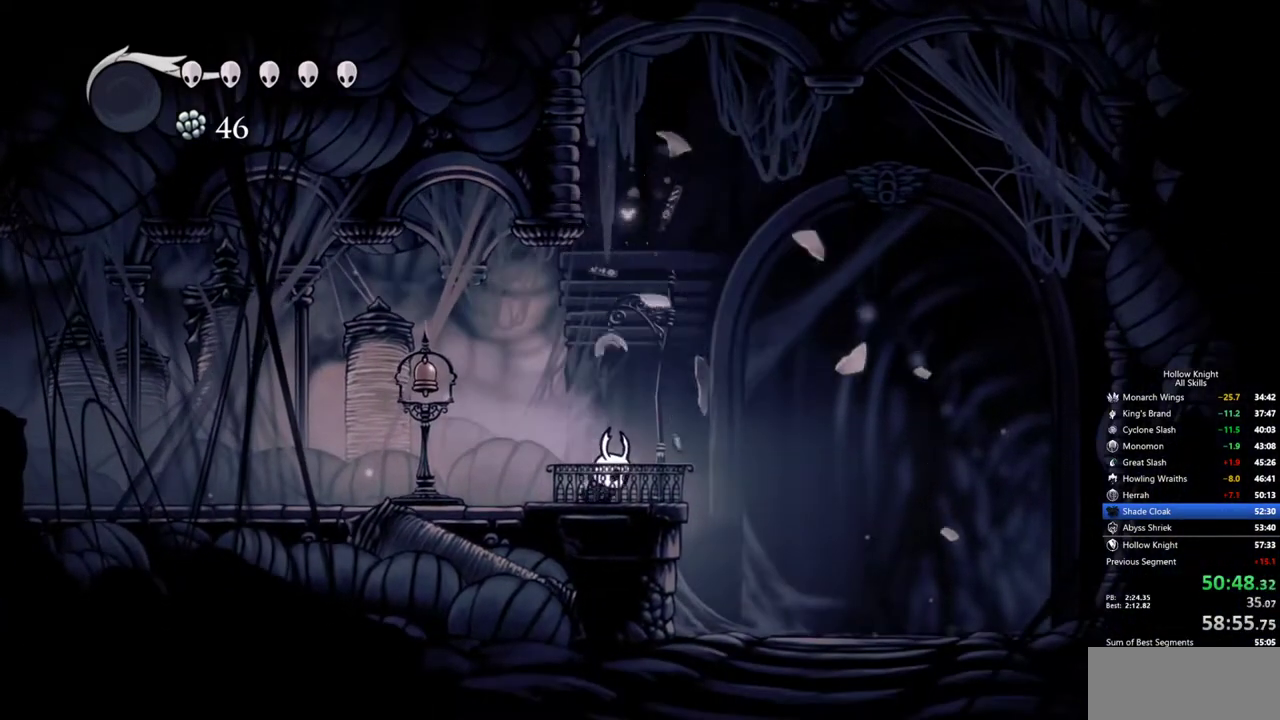
{"keys": ["down"], "events": [[17, "right", "down"], [117, "right", "up"], [300, "down", "down"], [350, "down", "up"], [484, "down", "down"]]}
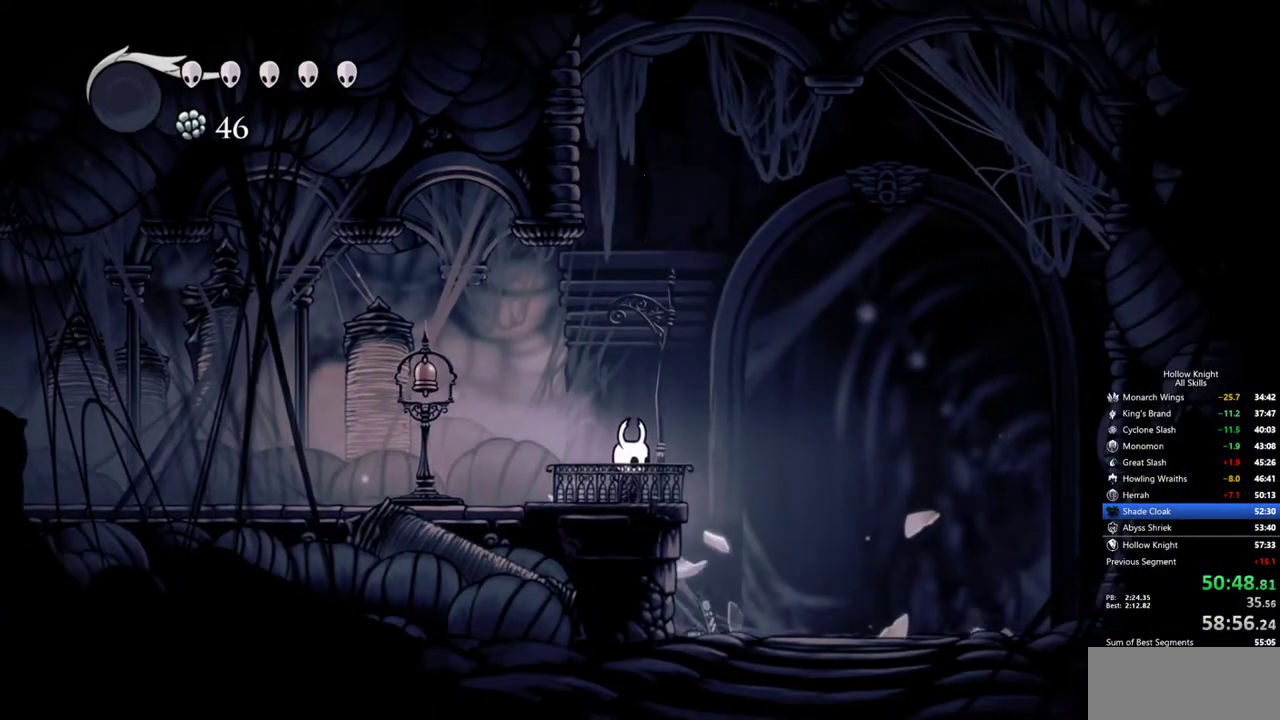
{"keys": ["down"], "events": [[34, "down", "up"], [134, "down", "down"], [217, "down", "up"], [317, "down", "down"], [367, "down", "up"], [450, "down", "down"]]}
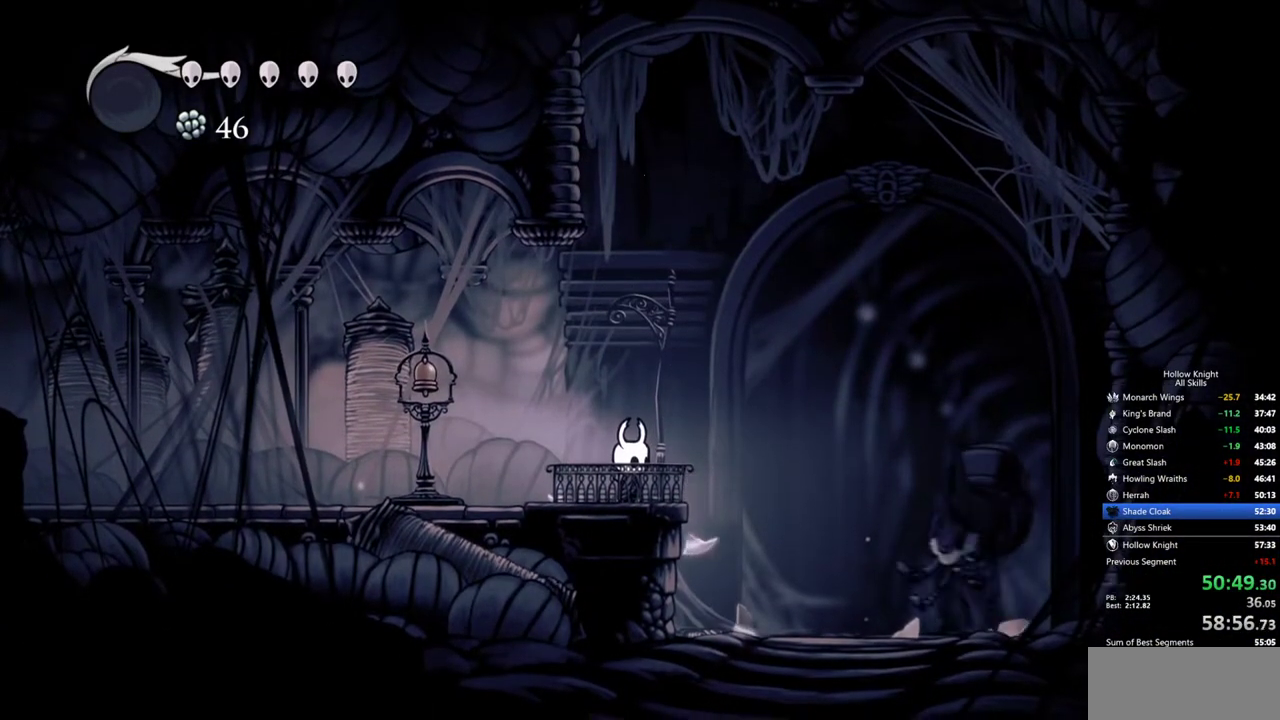
{"keys": ["down"], "events": [[50, "down", "up"], [100, "down", "down"], [184, "down", "up"], [284, "down", "down"], [334, "down", "up"], [417, "down", "down"]]}